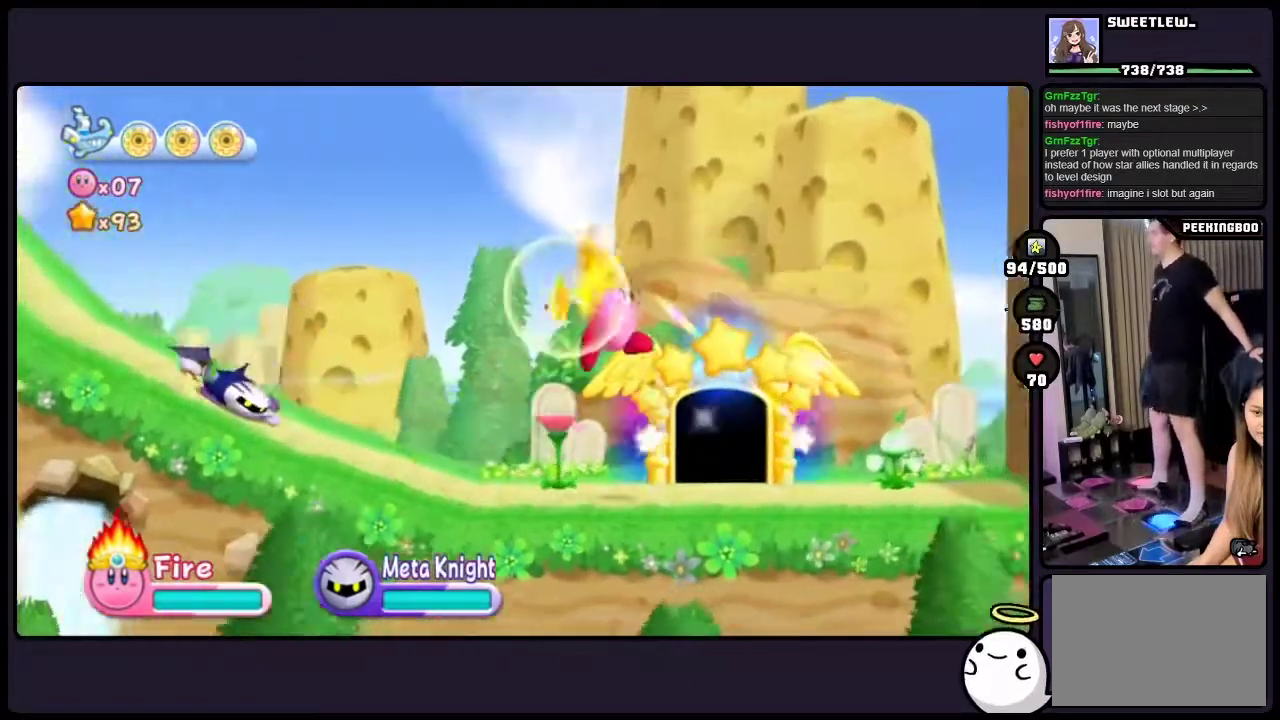
Gameplay with a controller (Nintendo layout); each line is a JSON object with the inputs held at the frame after it. "events" lists button and stick changes between this image and that frame as [ms after this image, input, new state], when the widget could be followed in between. Not read: DPAD_LEFT DPAD_RIGHT HOME L3 R3 TWO.
{"buttons": [], "events": []}
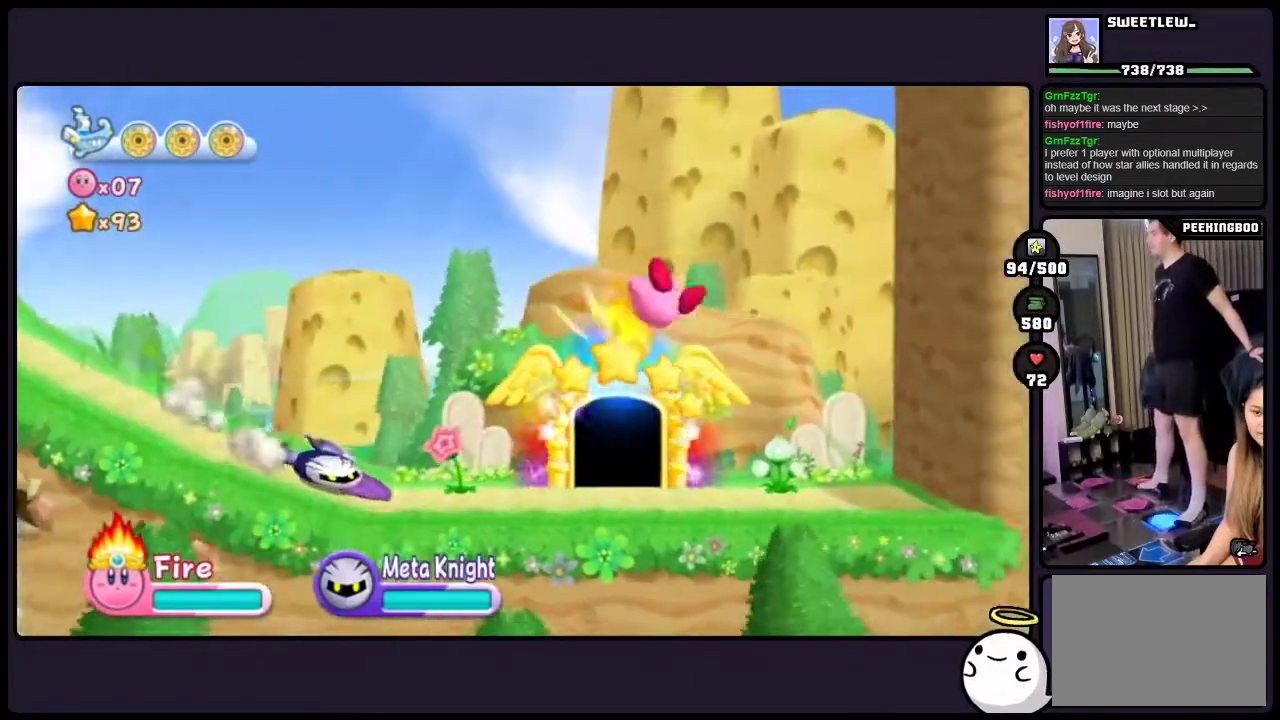
{"buttons": [], "events": []}
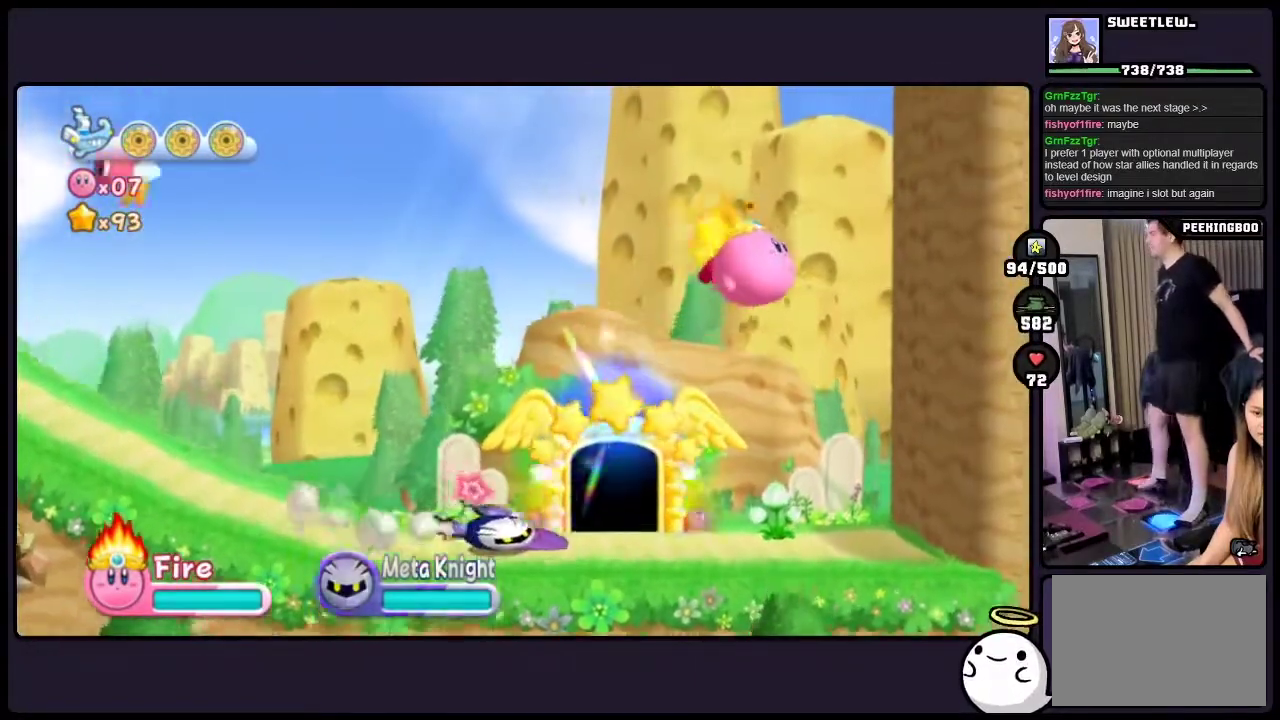
{"buttons": [], "events": []}
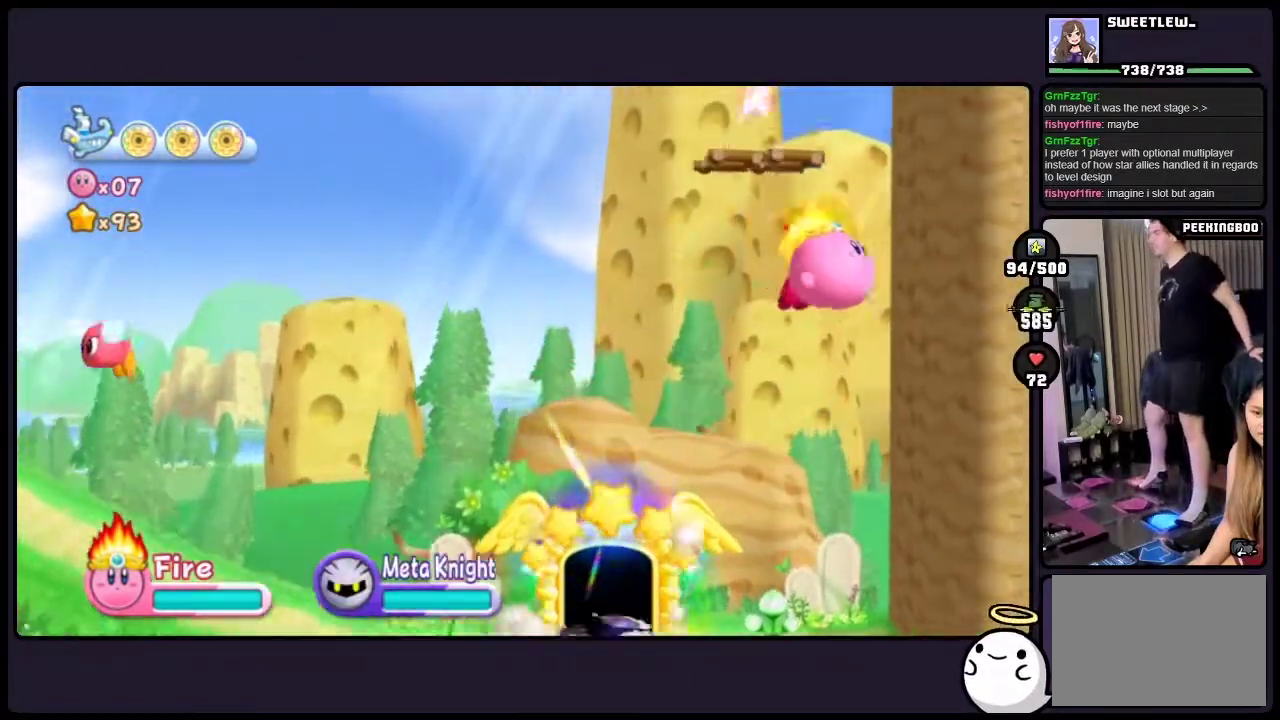
{"buttons": [], "events": []}
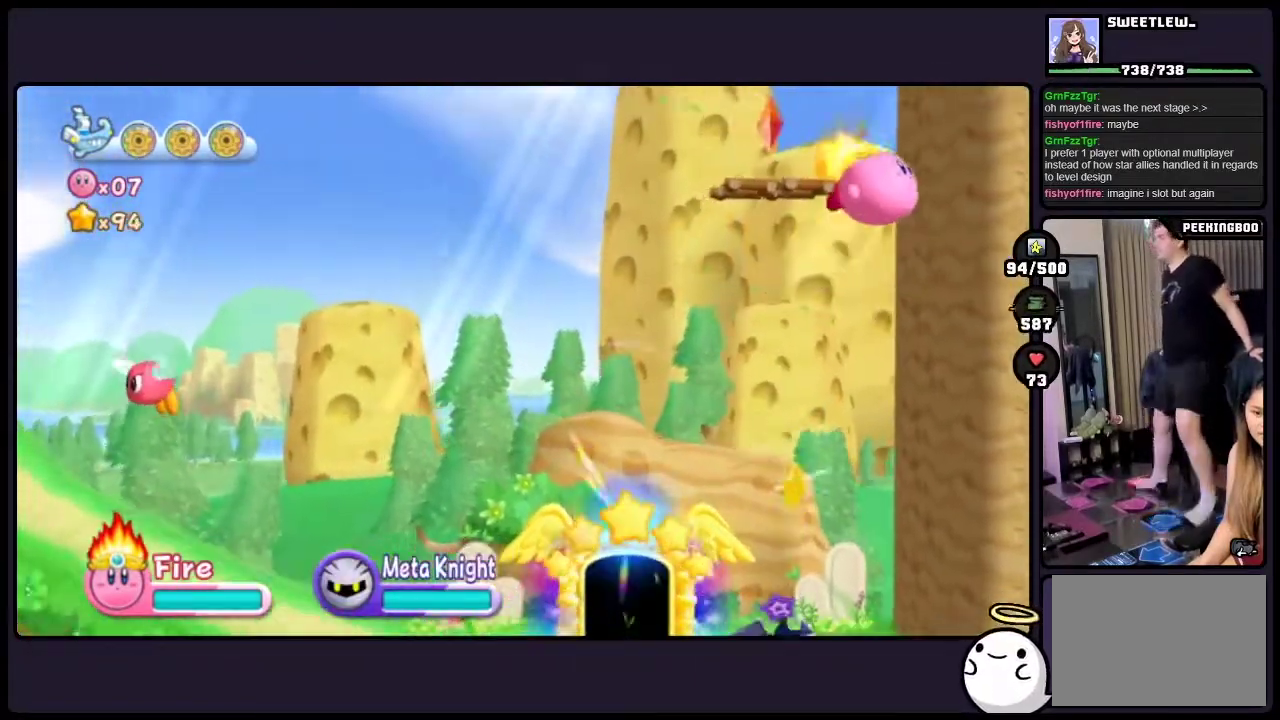
{"buttons": [], "events": []}
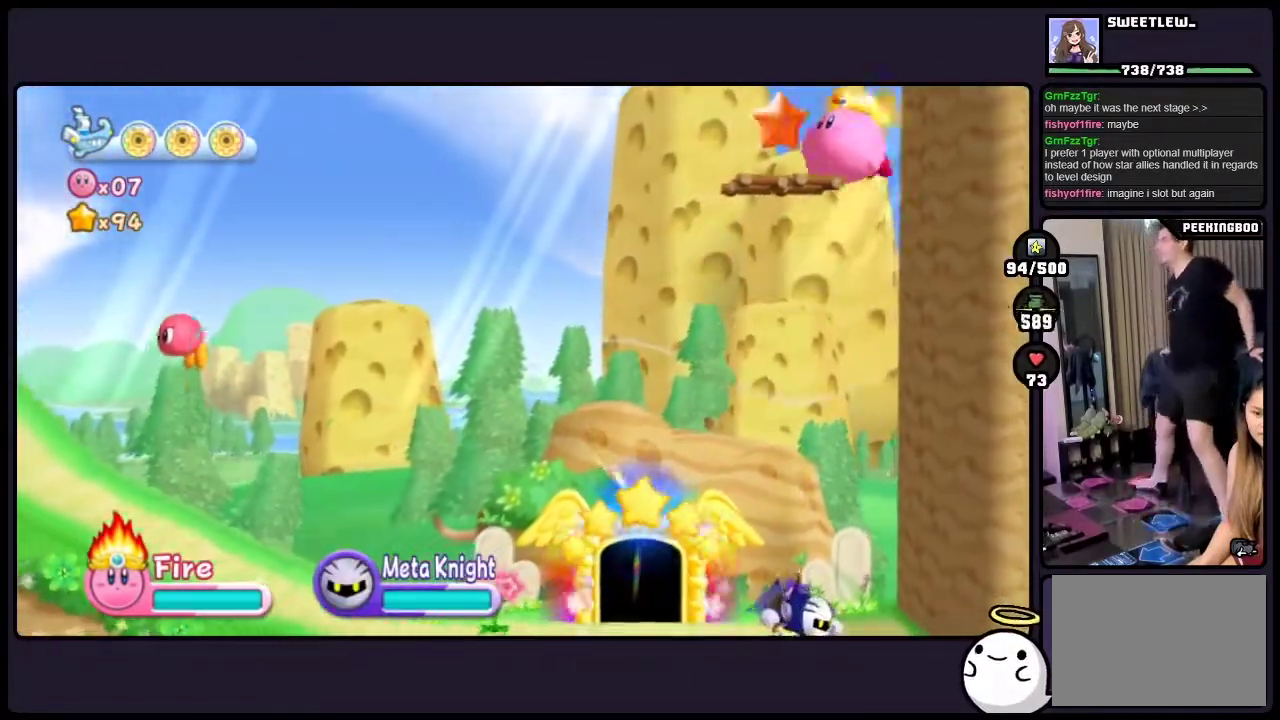
{"buttons": ["ONE"], "events": [[217, "ONE", "down"]]}
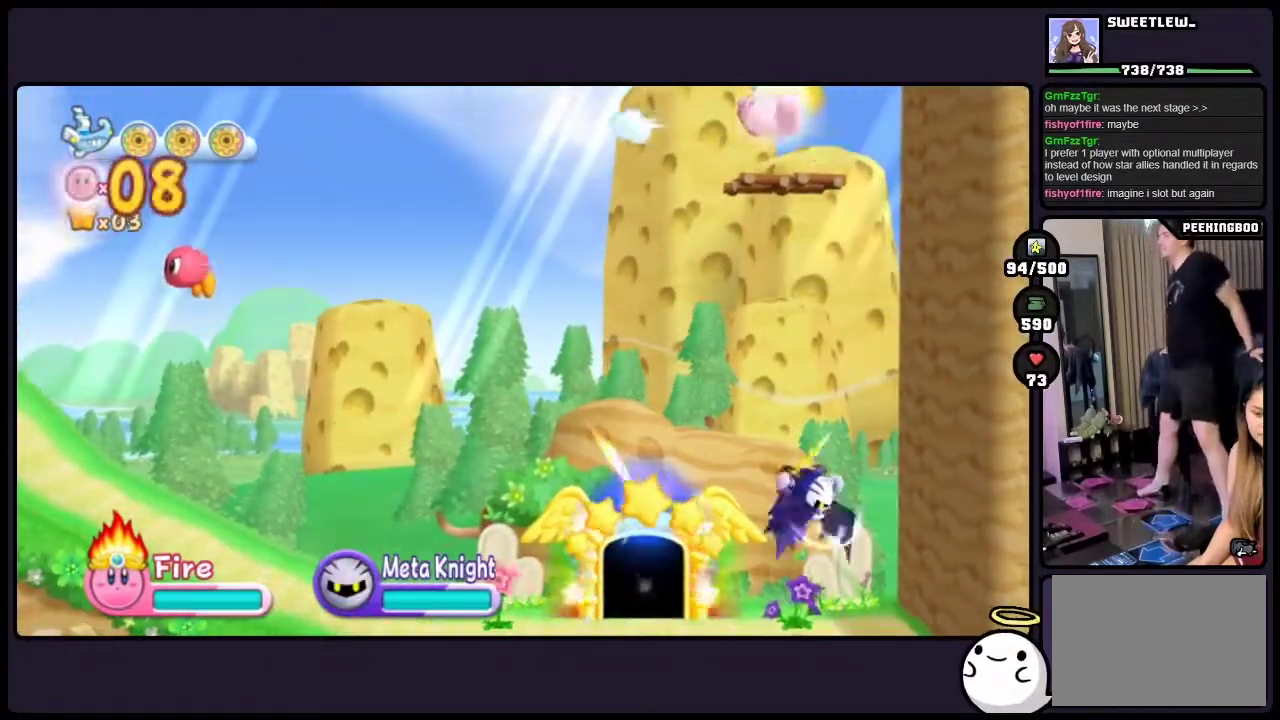
{"buttons": [], "events": [[17, "ONE", "up"]]}
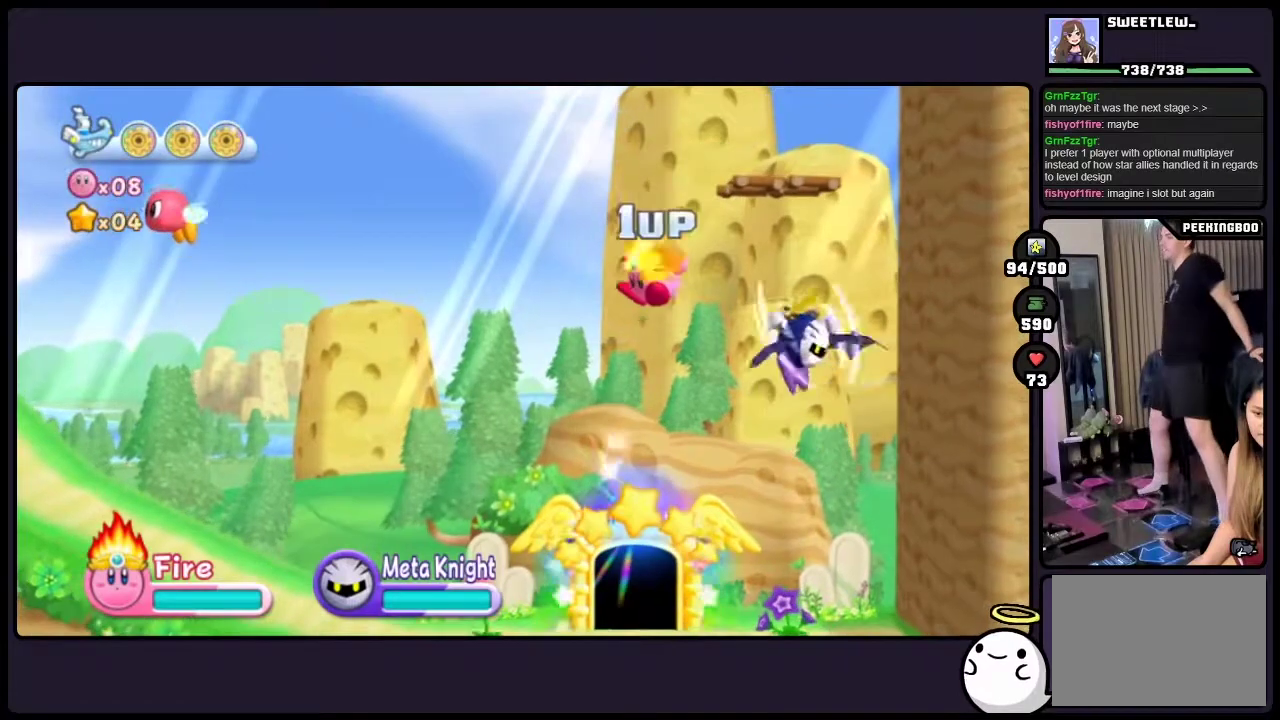
{"buttons": [], "events": []}
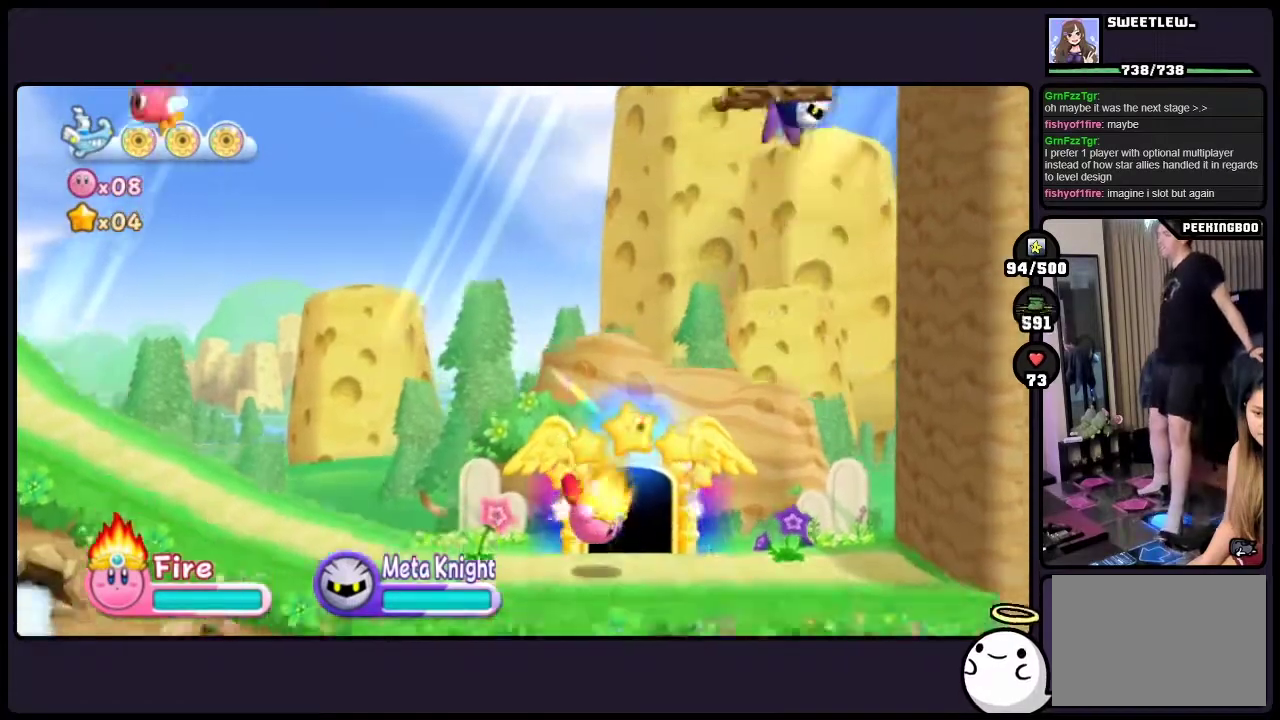
{"buttons": [], "events": []}
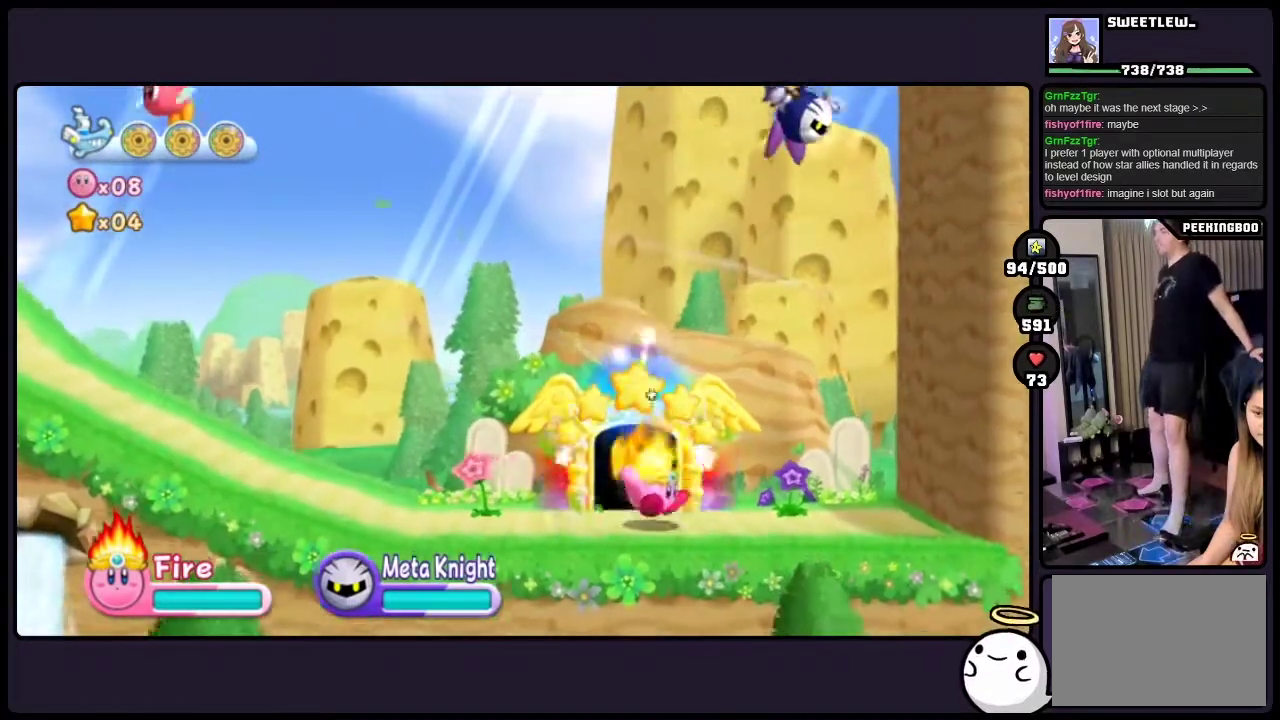
{"buttons": [], "events": []}
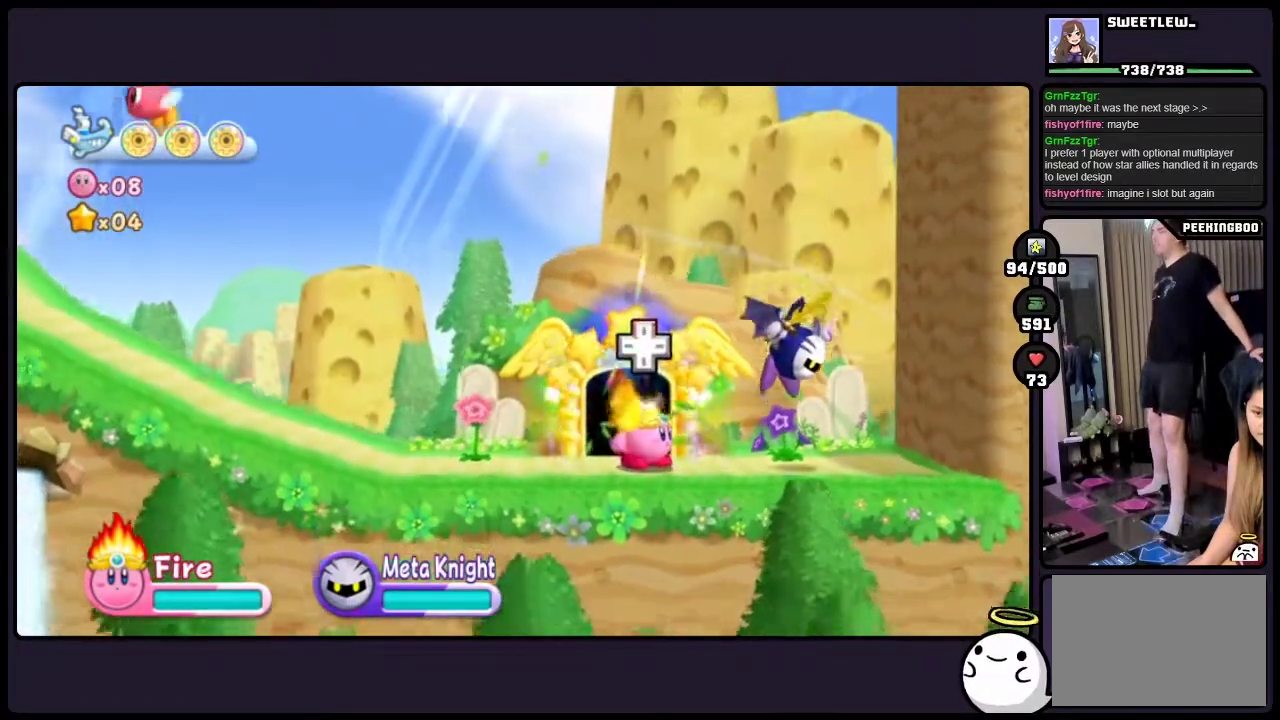
{"buttons": ["DPAD_UP"], "events": [[450, "DPAD_UP", "down"]]}
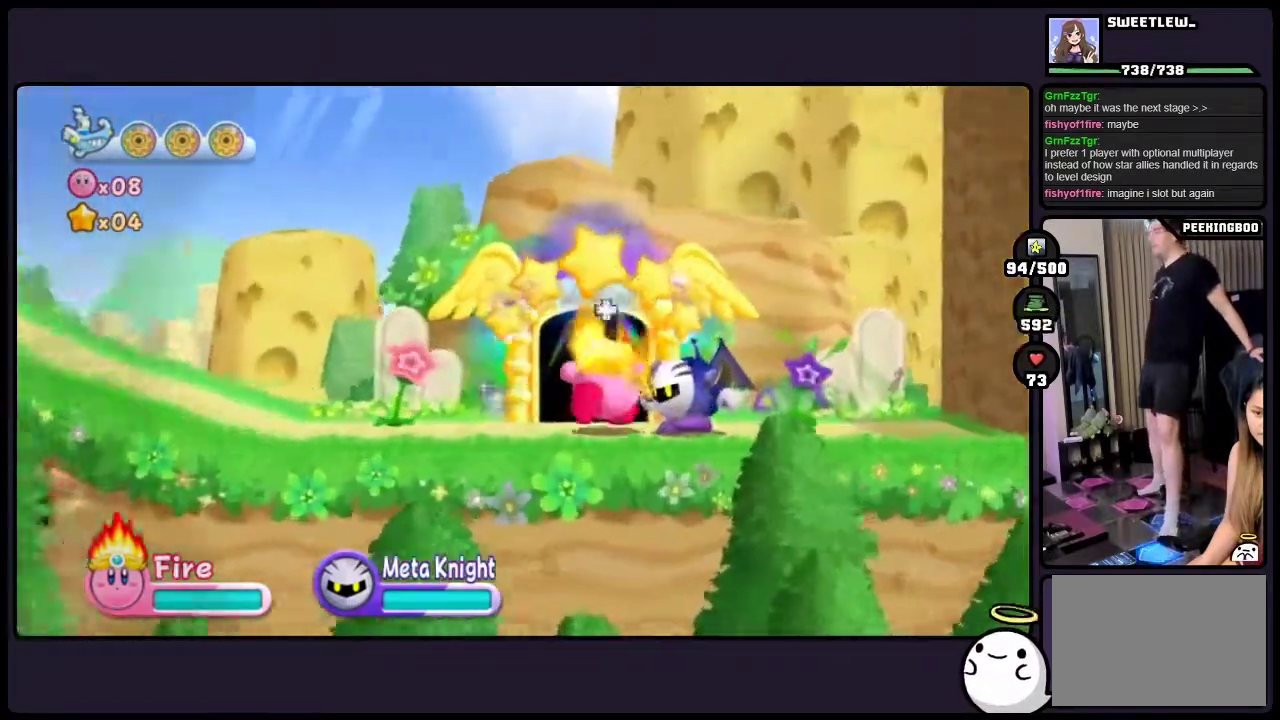
{"buttons": [], "events": [[283, "DPAD_UP", "up"]]}